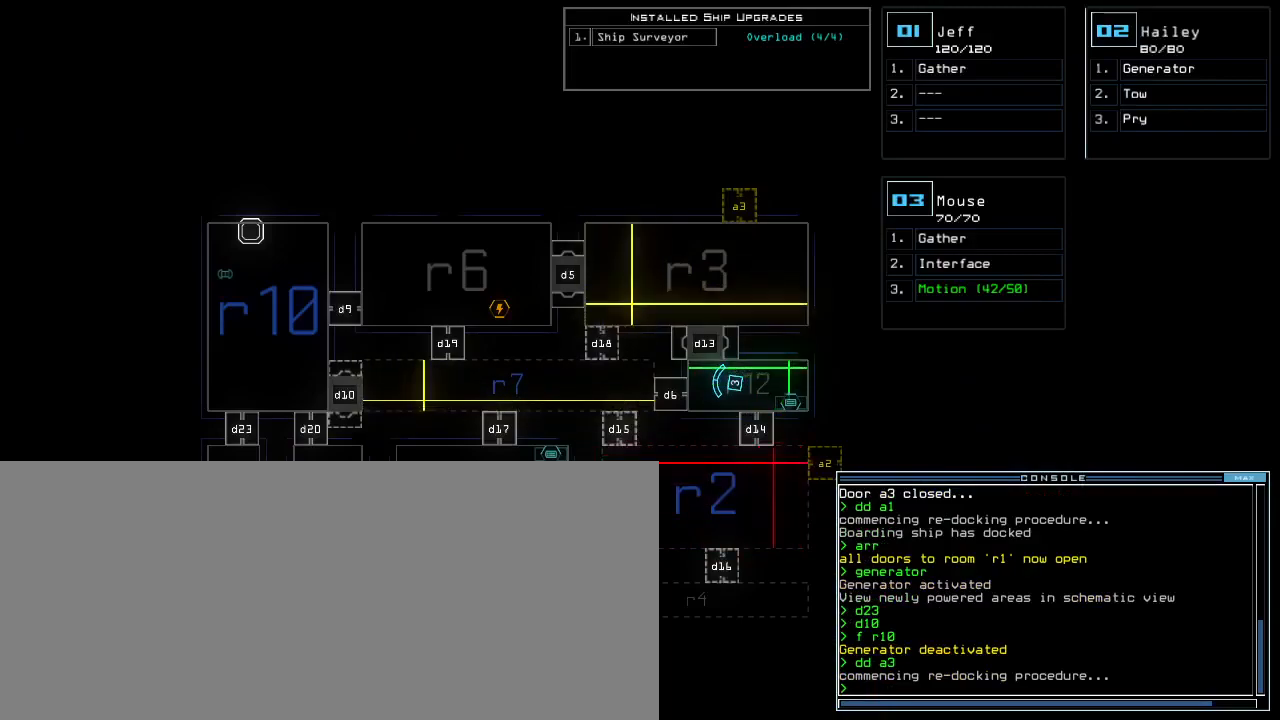
Gameplay with keyboard; each line is a JSON object with the keys held at the frame after it. "events" lists presses ("down") and releases ("up") of ".", "0", "1", "2", "3", "4", "5", "6", "7", "8", "9", "a", "b", "backspace", "c", "caps_lock", "comma", "ctrl_l", "ctrl_r", "d", "down", "e", "equals", "escape", "f8", "g", "h", "i", "j", "k", "l", "left", "m", "minus", "n", "o", "p", "q", "quote", "r", "return", "right", "s", "semicolon", "shift_l", "shift_r", "space", "t", "tab", "tilde", "u", "up", "v", "w", "x", "y" and "z" between this image and that frame as [ms after this image, input, new state], when the widget could be followed in between. No other keys are recorded. Mouse input is not recorded. Not read: other_keys.
{"keys": [], "events": []}
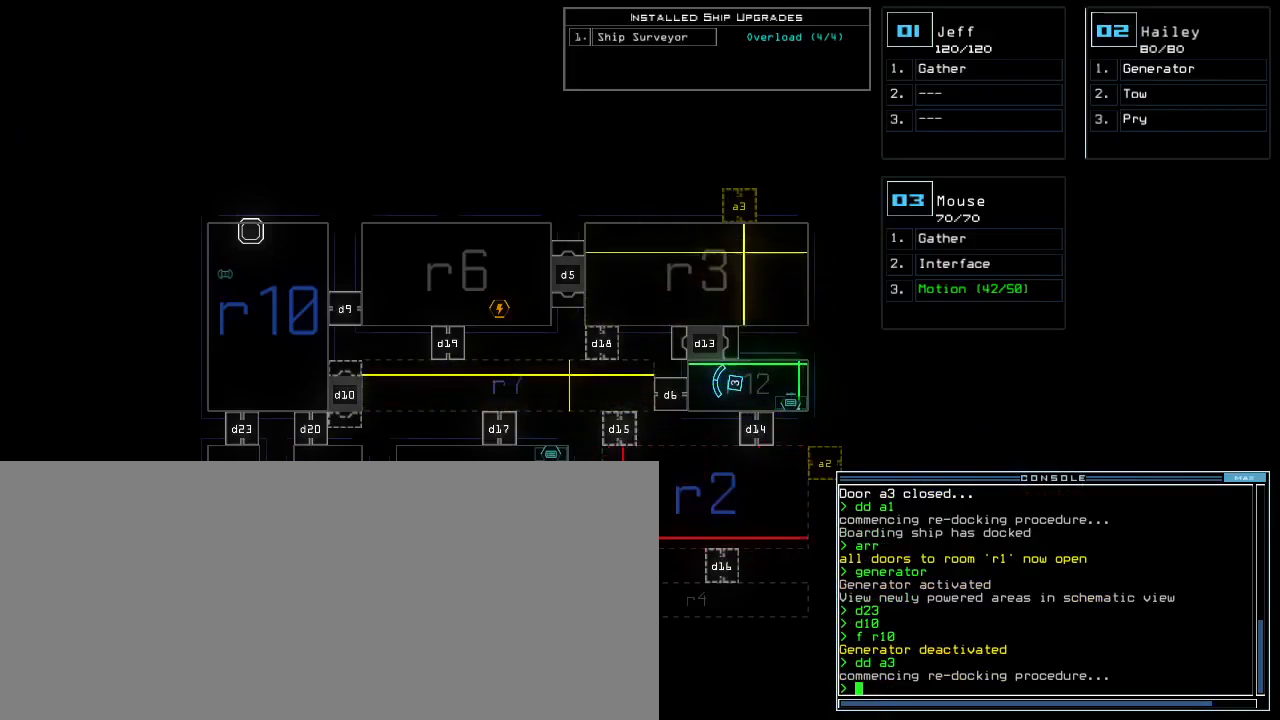
{"keys": [], "events": []}
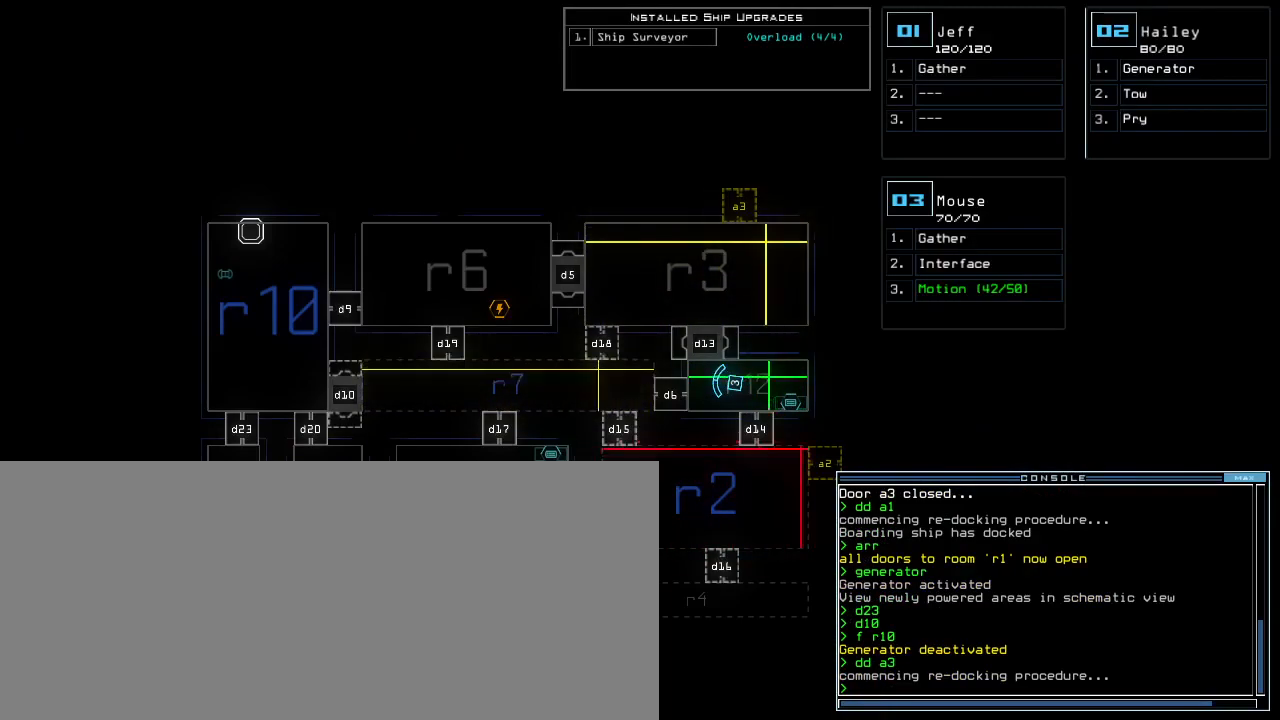
{"keys": [], "events": []}
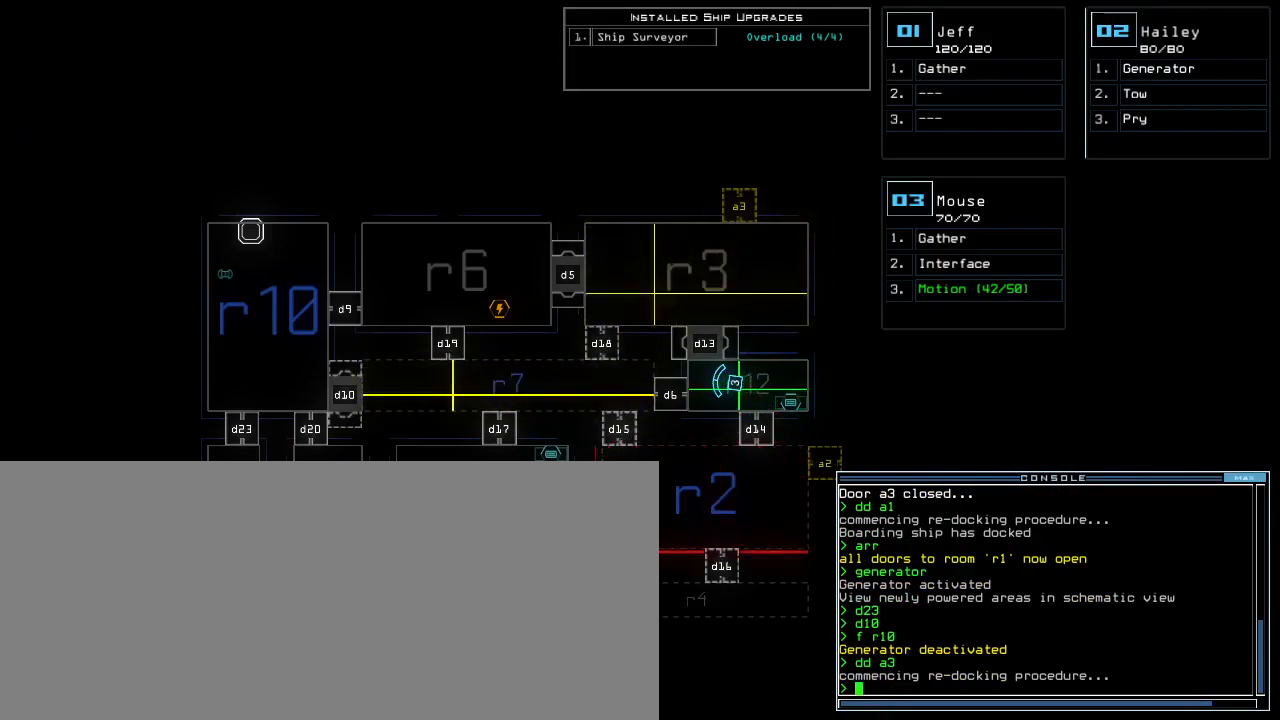
{"keys": ["a", "r"], "events": [[367, "a", "down"], [433, "r", "down"]]}
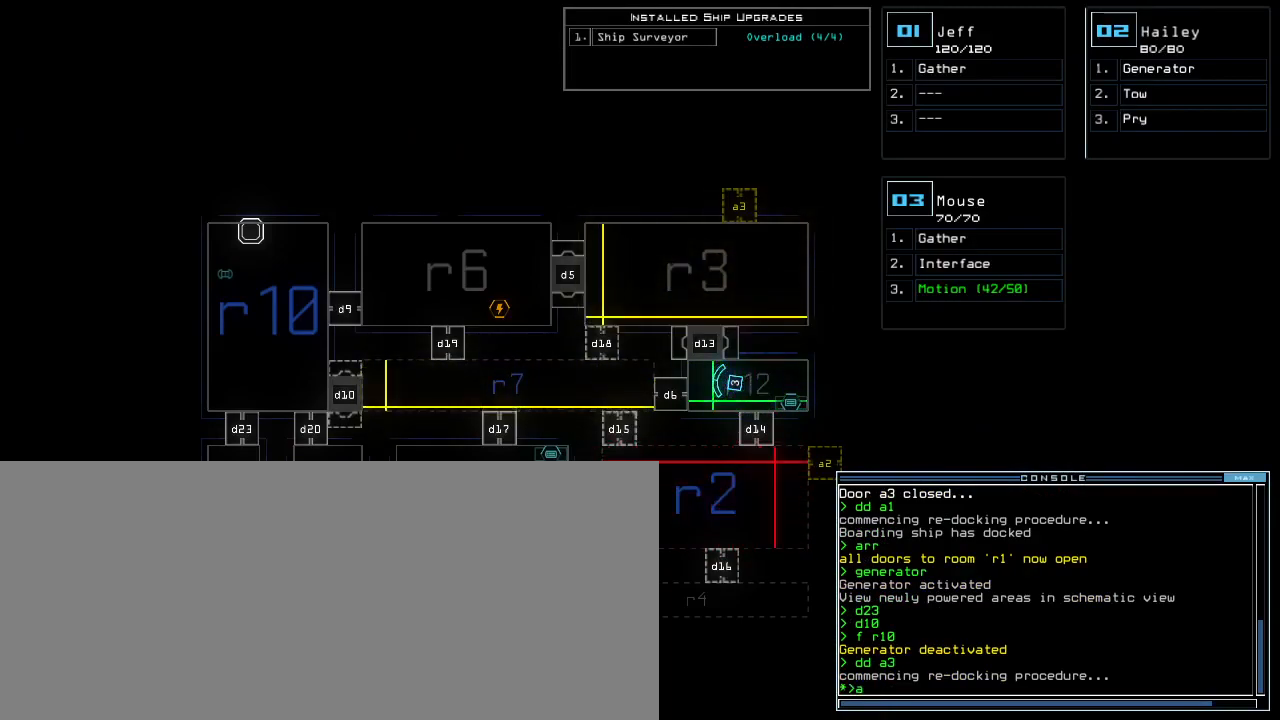
{"keys": [], "events": [[17, "a", "up"], [33, "r", "up"]]}
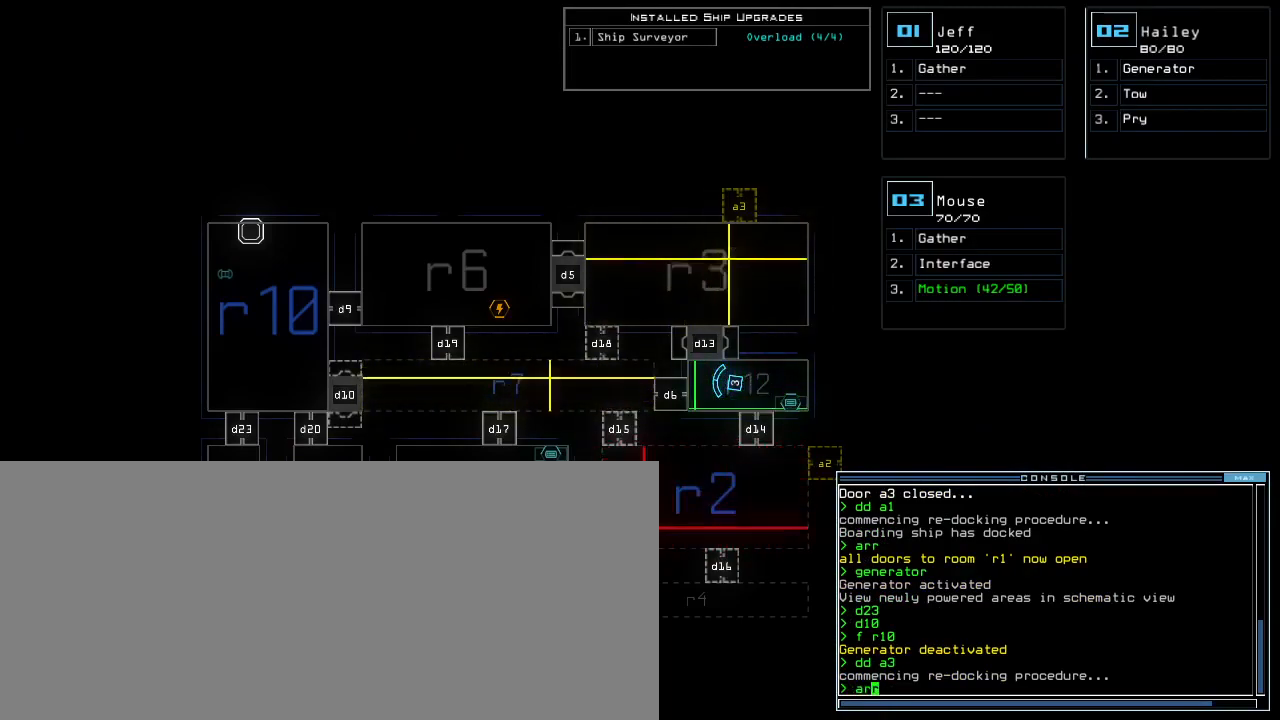
{"keys": [], "events": []}
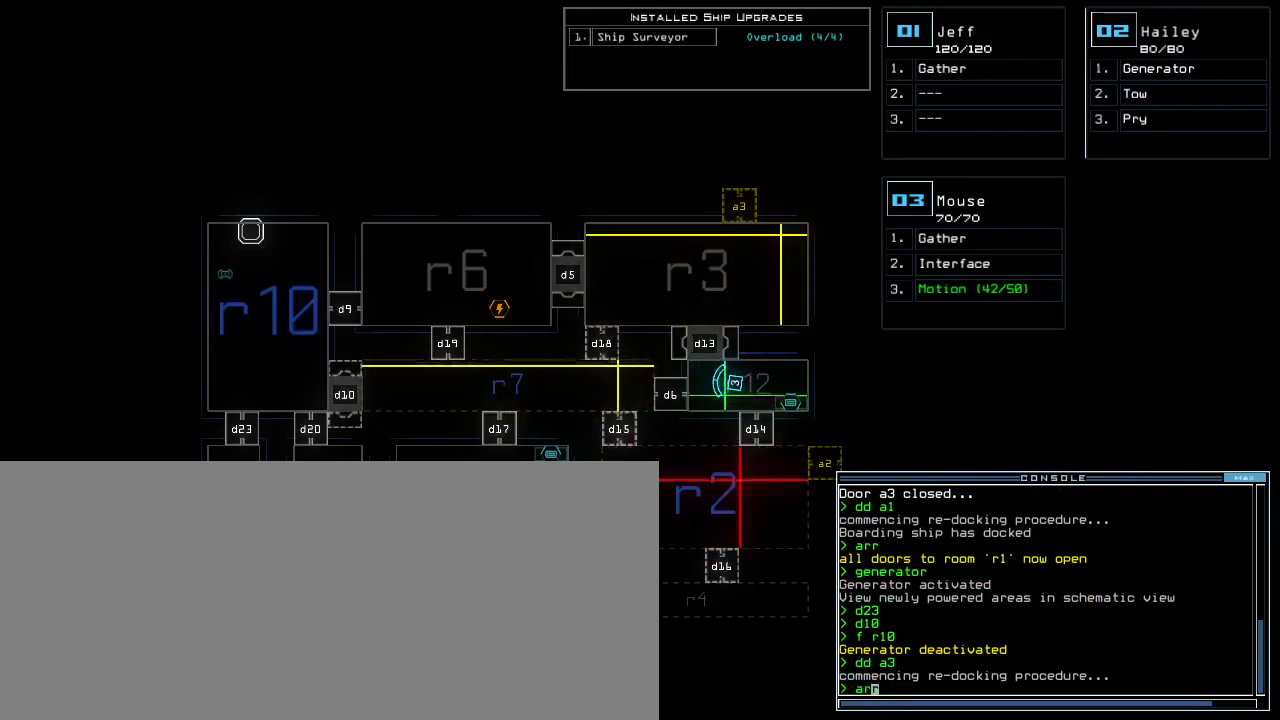
{"keys": [], "events": []}
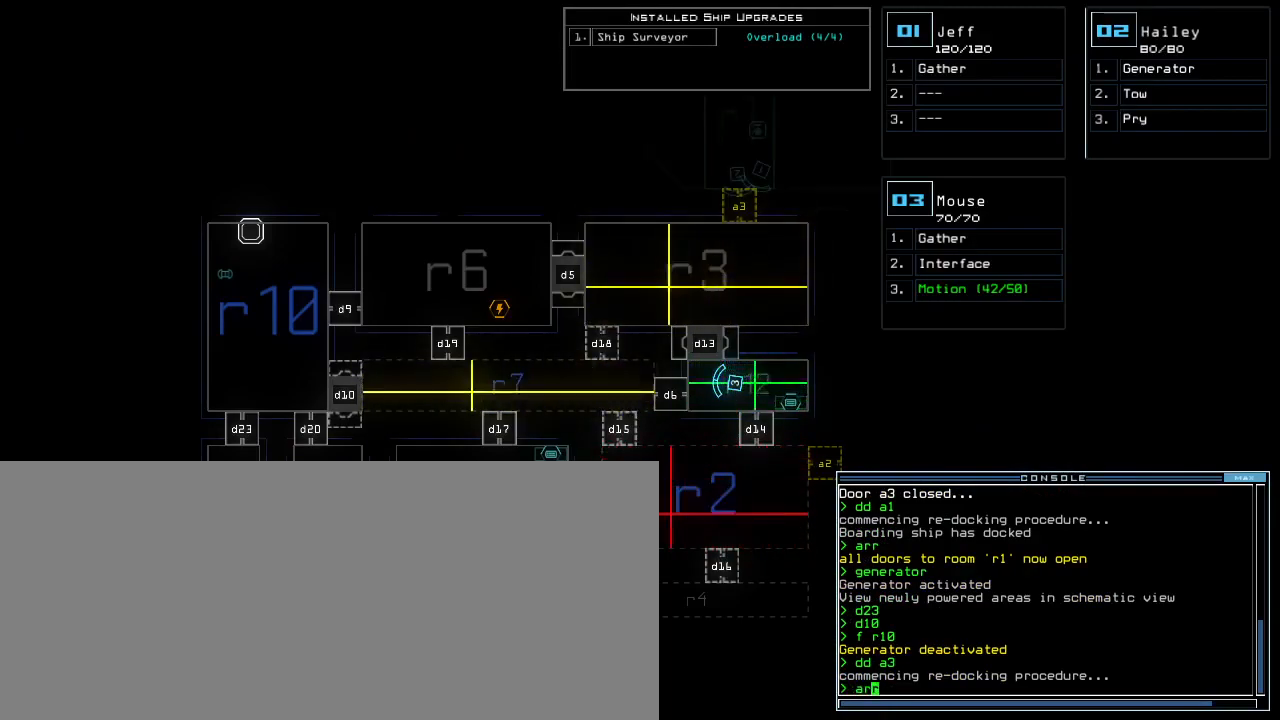
{"keys": [], "events": []}
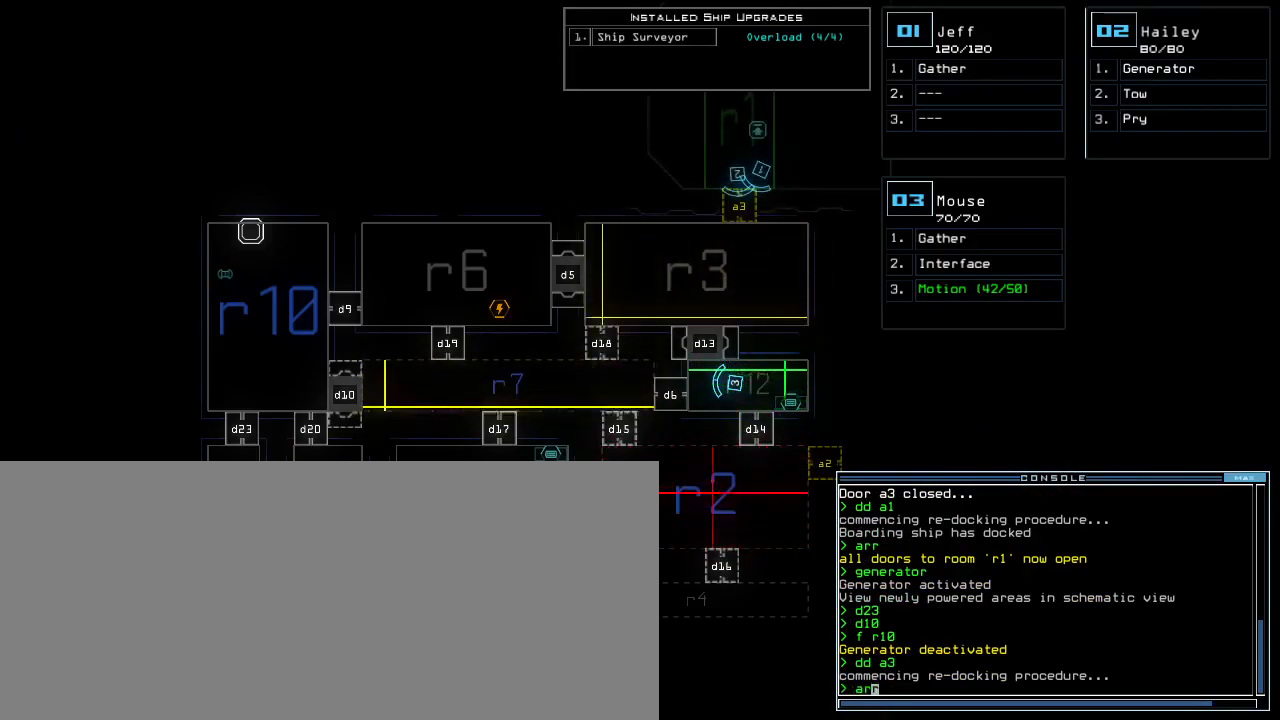
{"keys": [], "events": []}
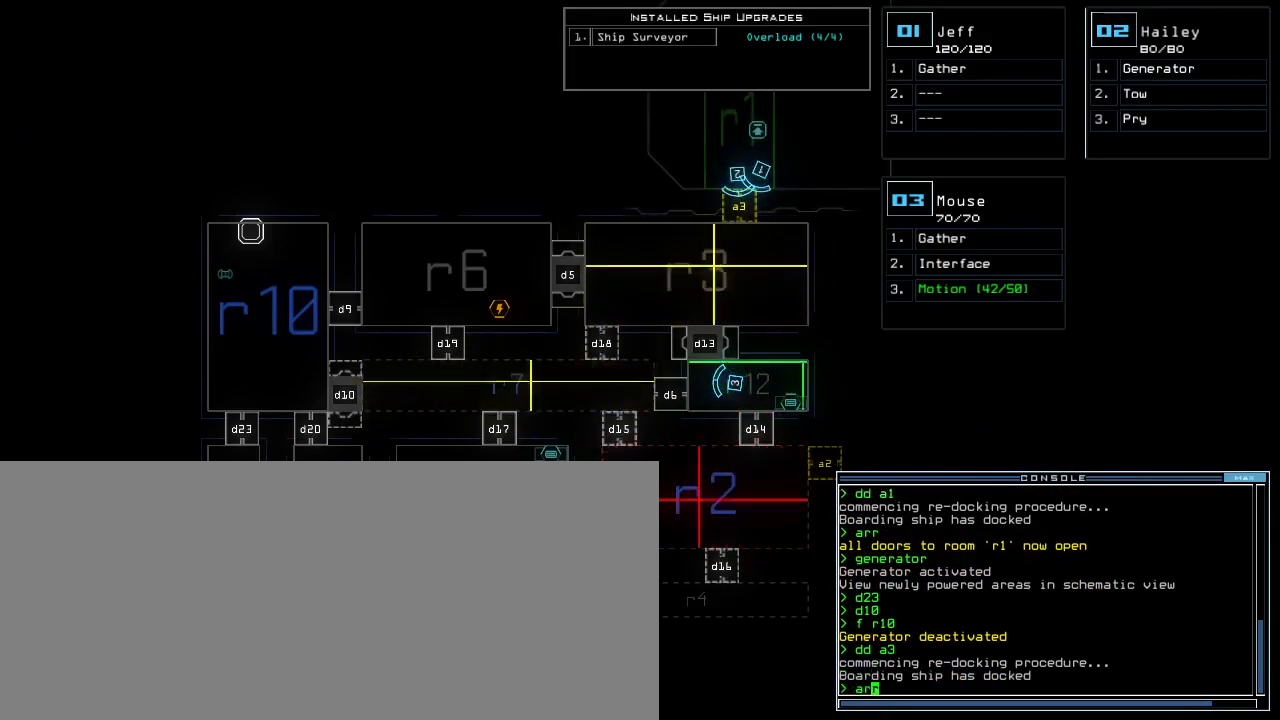
{"keys": ["up"], "events": [[100, "return", "down"], [167, "return", "up"], [217, "2", "down"], [283, "2", "up"], [283, "up", "down"]]}
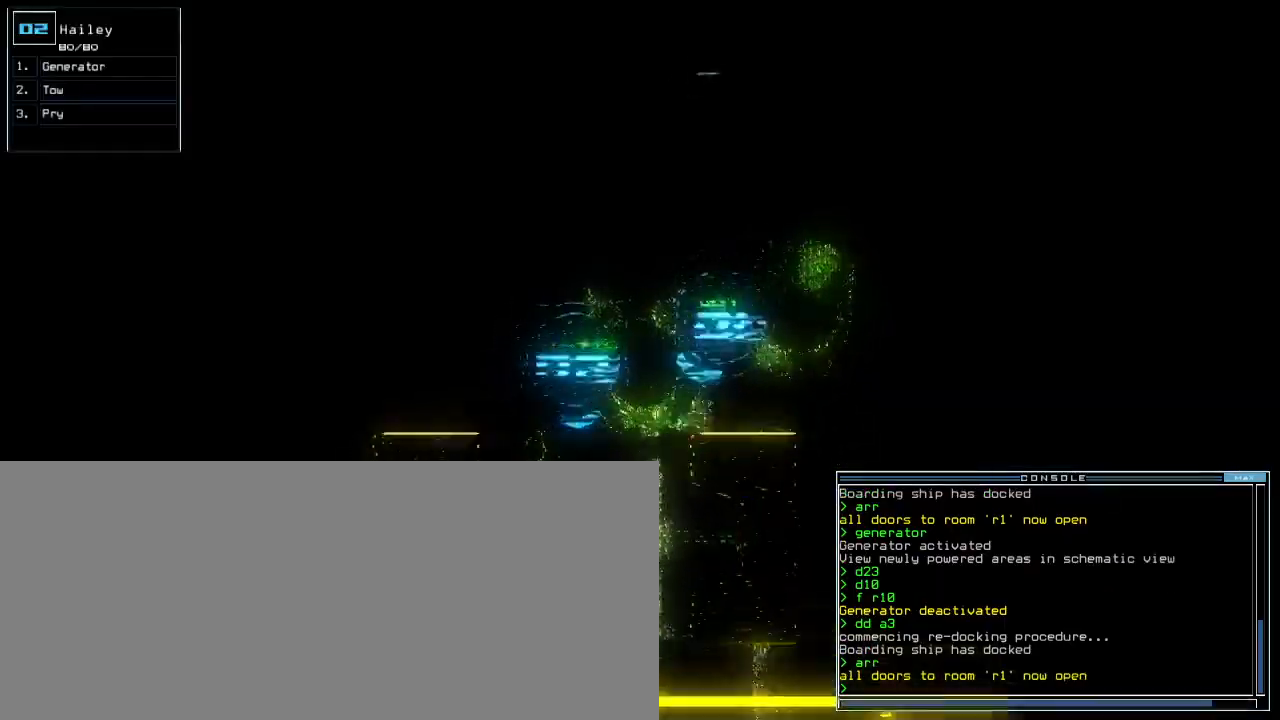
{"keys": ["up"], "events": [[350, "right", "down"], [400, "right", "up"]]}
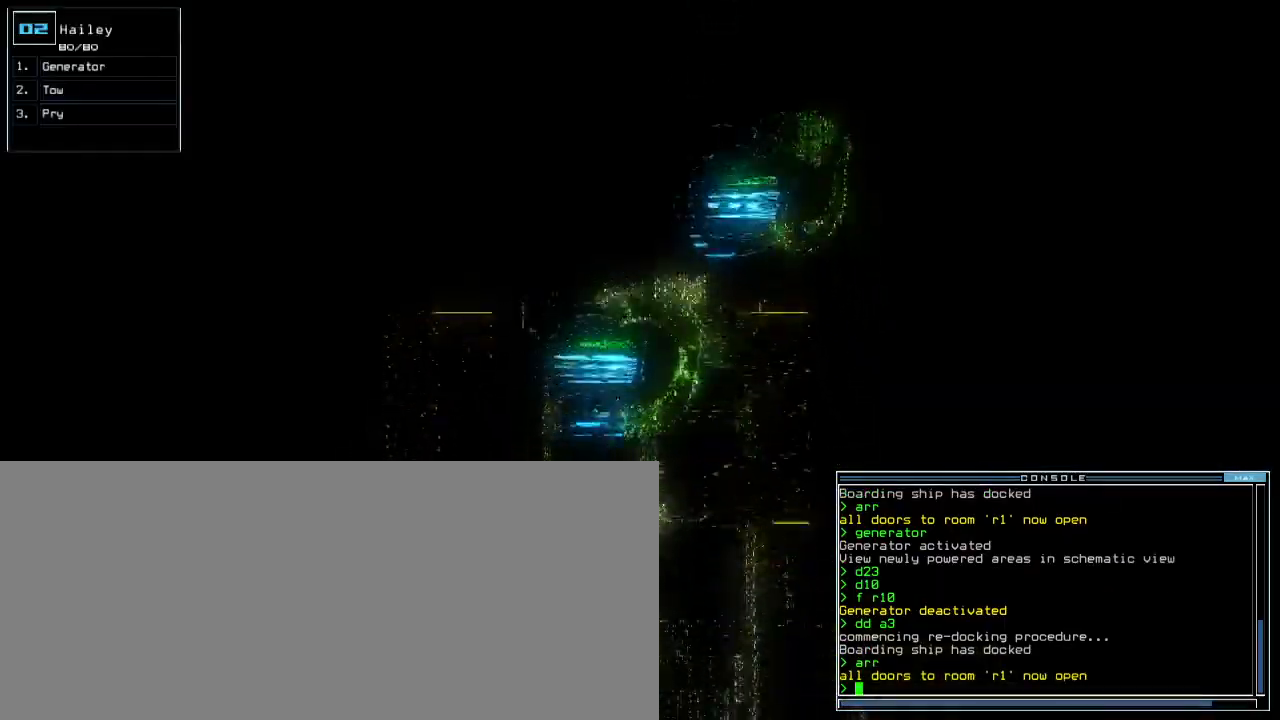
{"keys": ["up"], "events": []}